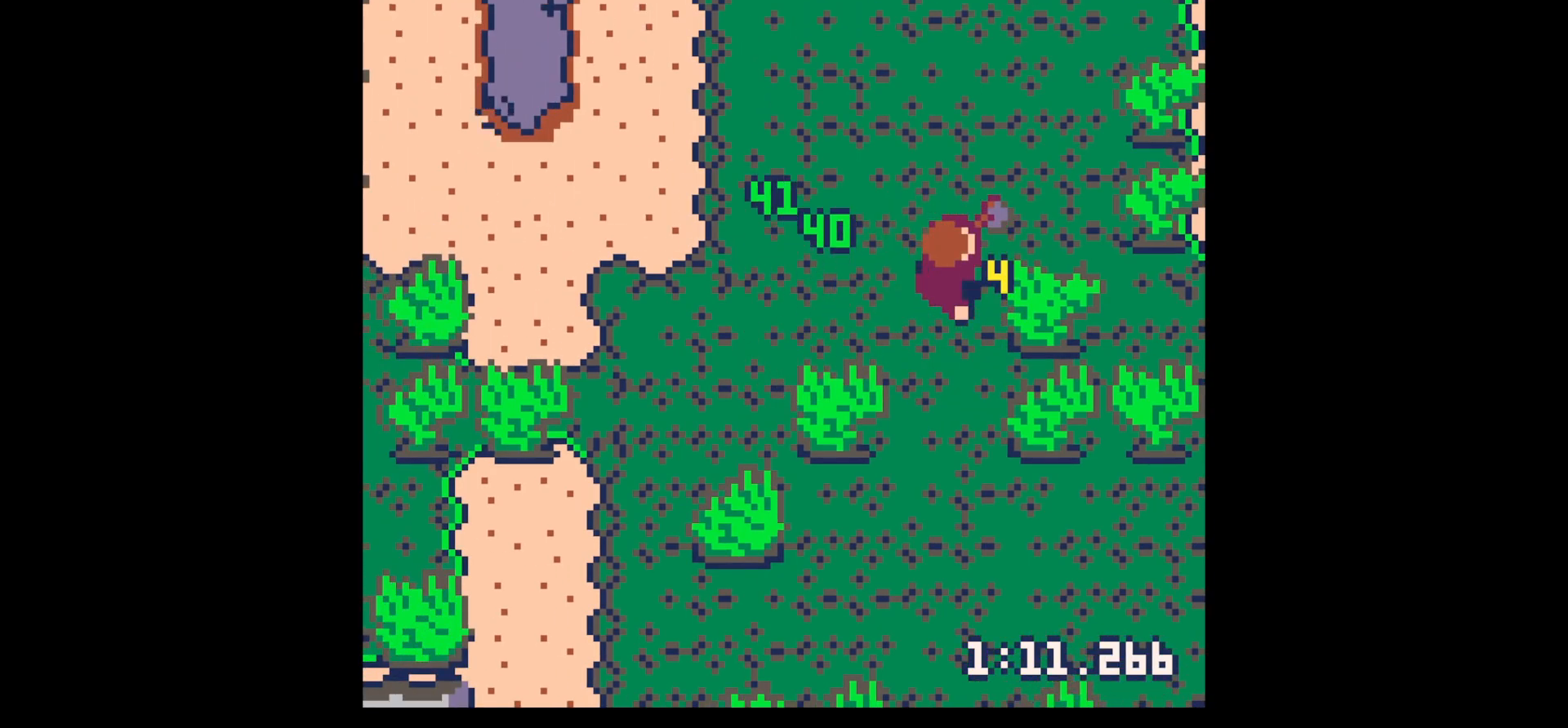
Gameplay with keyboard; each line is a JSON object with the keys held at the frame after it. "events" lists presses ("down") and releases ("up") of "down", "left", "right", "up", "x" and "z" between this image and that frame as [ms after this image, input, new state], when the widget could be followed in between. No other keys are recorded. Mouse input is not recorded.
{"keys": ["right", "x"], "events": []}
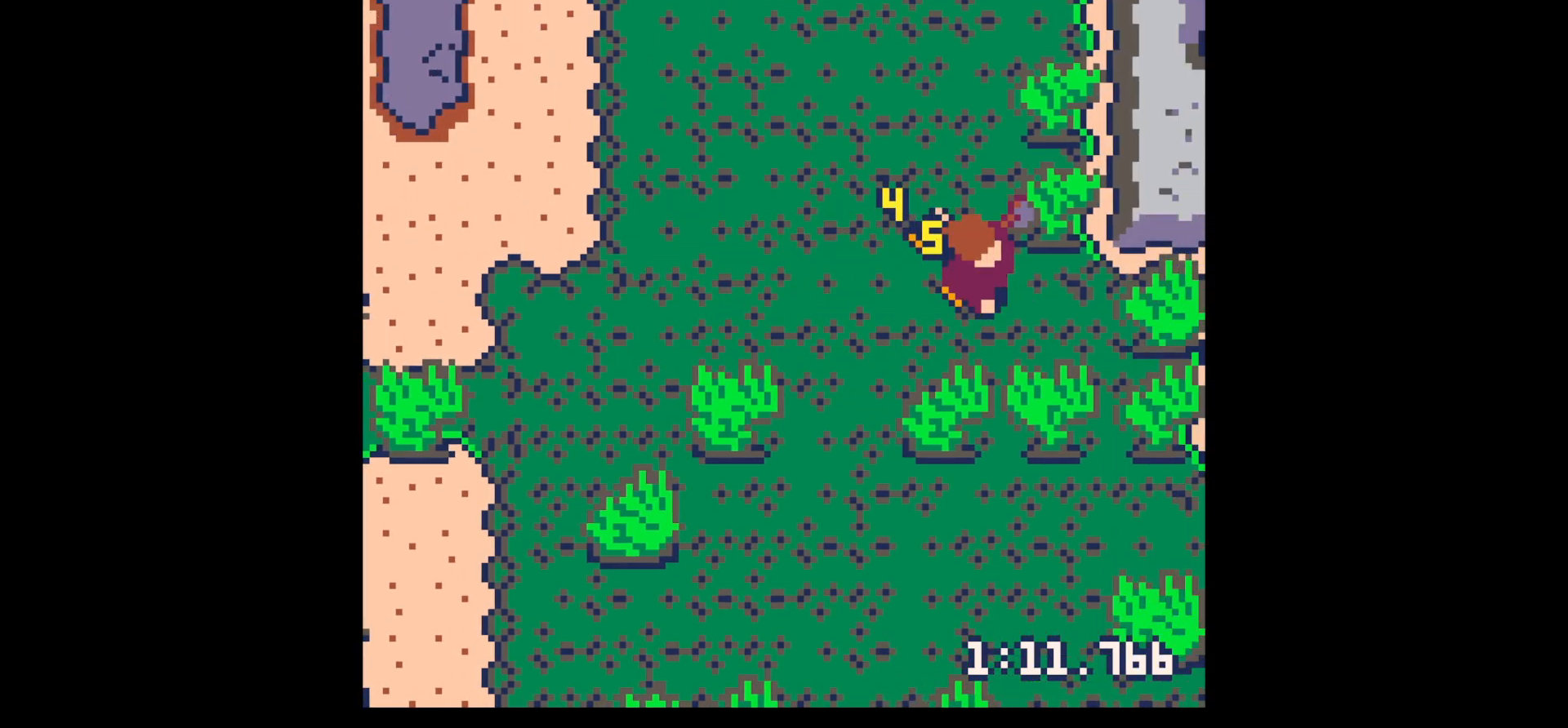
{"keys": ["right", "up"], "events": [[50, "down", "down"], [50, "left", "down"], [50, "right", "up"], [50, "x", "up"], [183, "down", "up"], [233, "left", "up"], [233, "right", "down"], [417, "up", "down"]]}
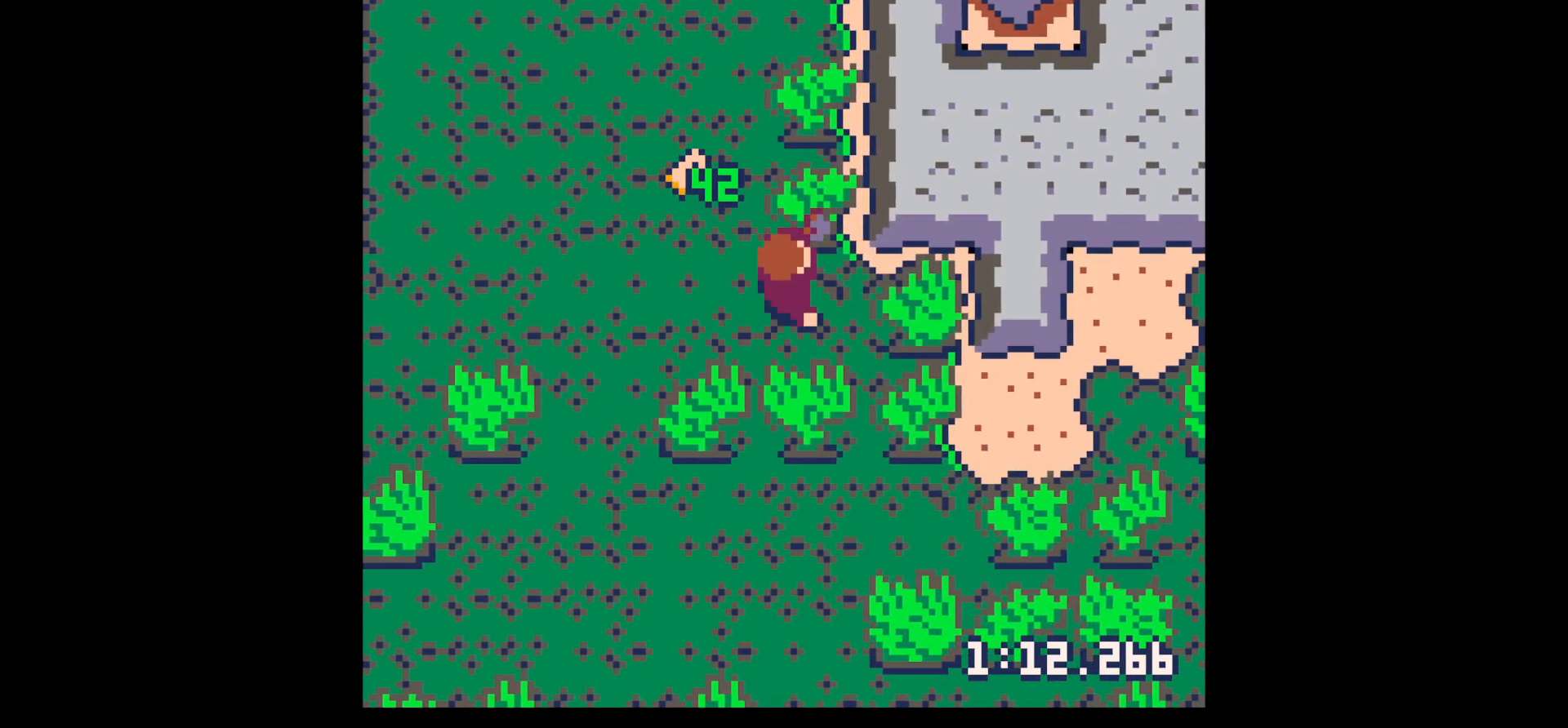
{"keys": ["up", "x"], "events": [[100, "right", "up"], [100, "x", "down"]]}
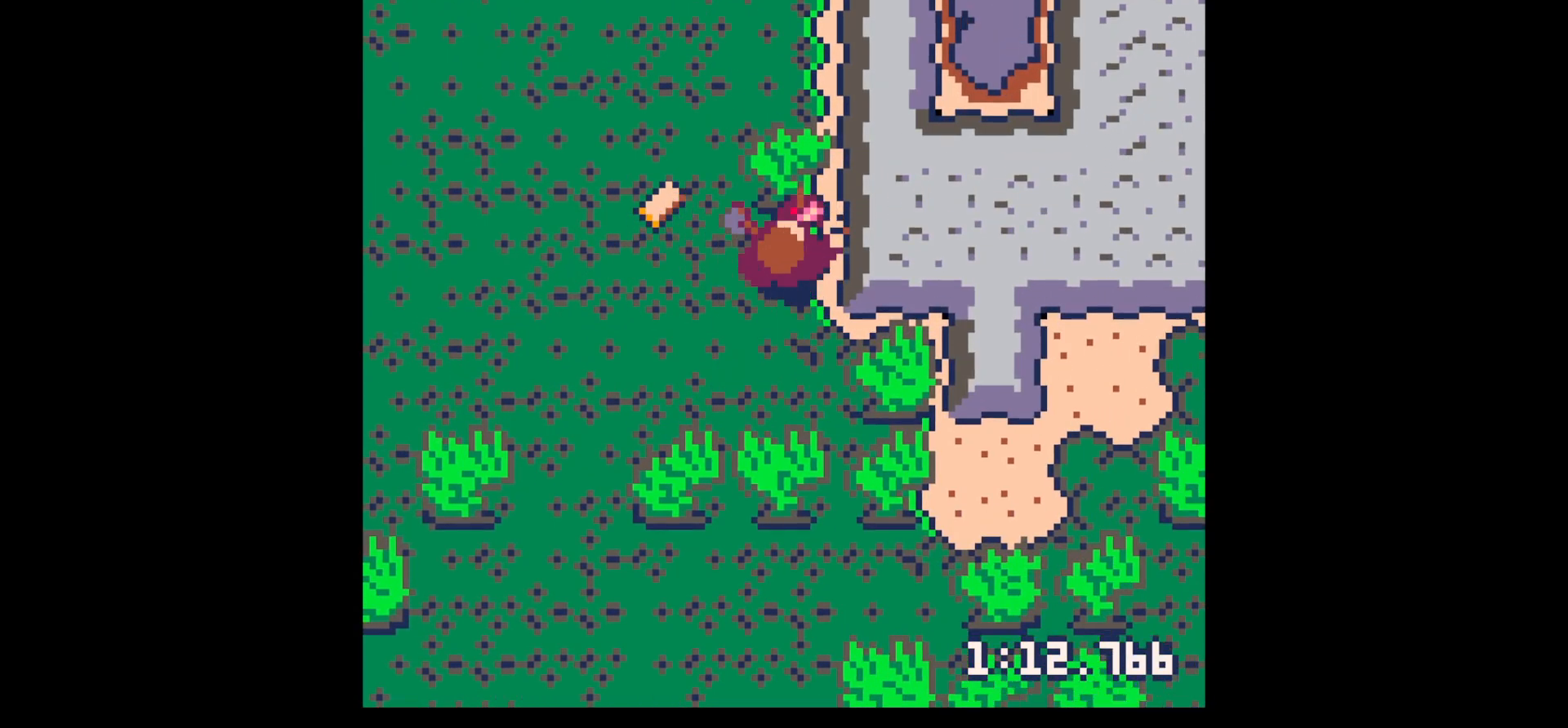
{"keys": ["left", "x"], "events": [[500, "left", "down"], [500, "up", "up"]]}
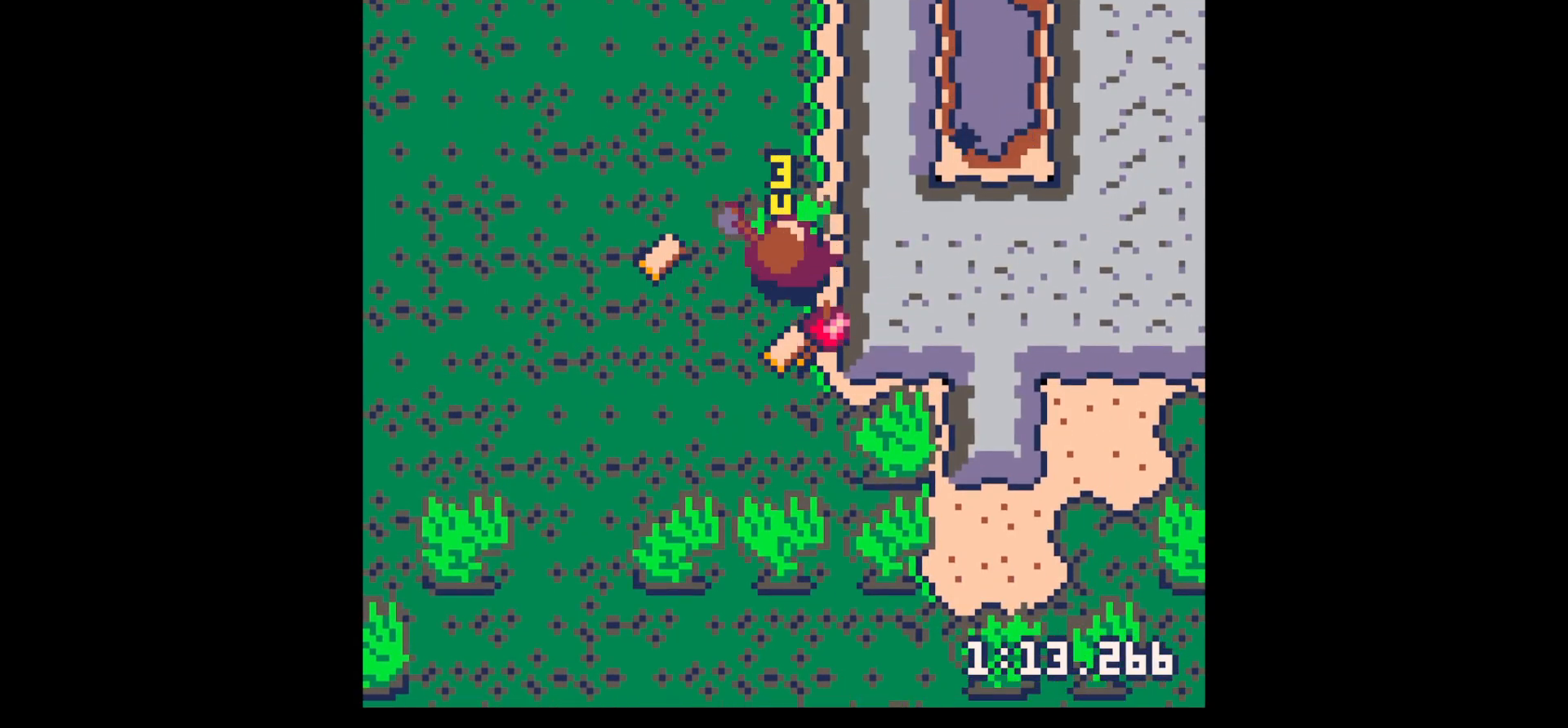
{"keys": ["down", "right"], "events": [[50, "x", "up"], [233, "up", "down"], [333, "right", "down"], [367, "left", "up"], [417, "up", "up"], [467, "down", "down"]]}
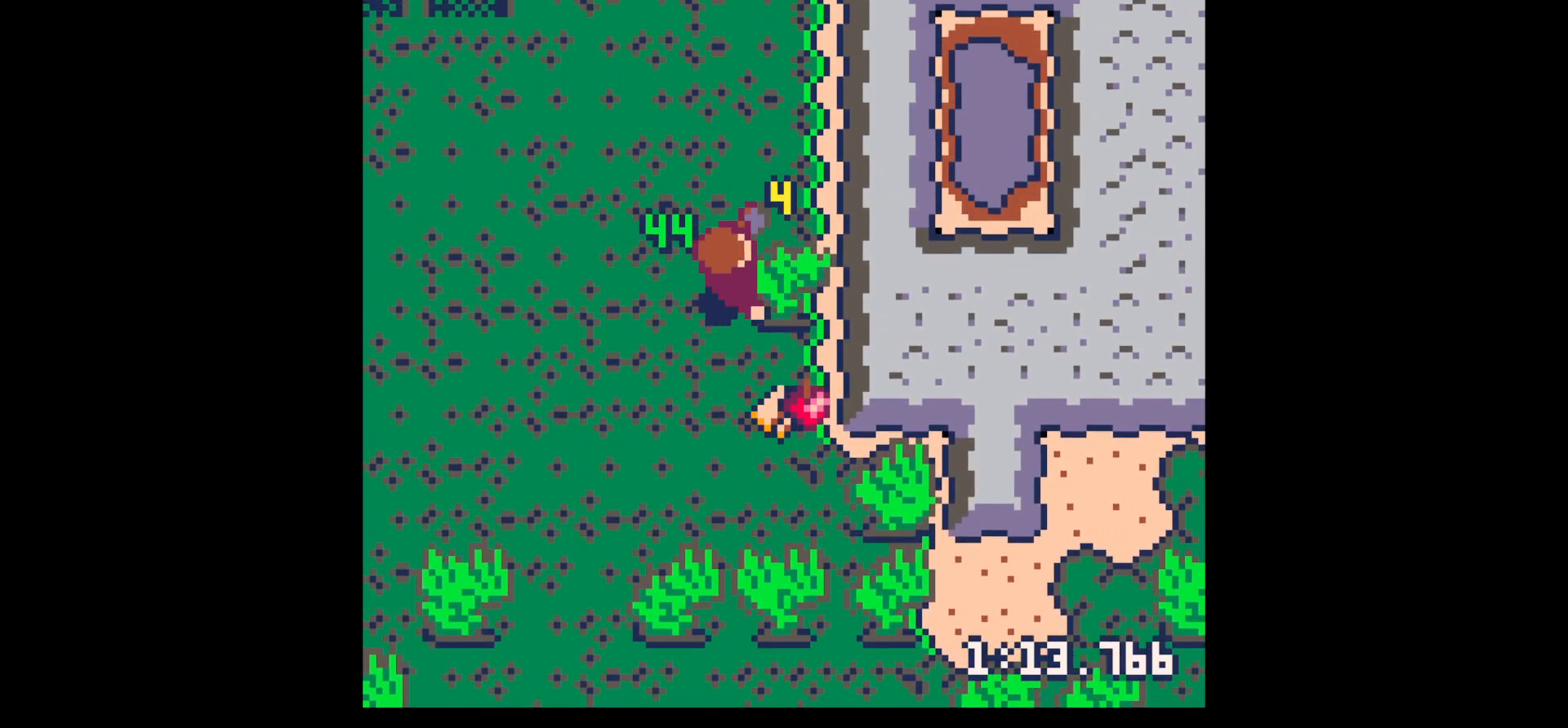
{"keys": ["up"], "events": [[17, "right", "up"], [300, "right", "down"], [383, "down", "up"], [483, "right", "up"], [483, "up", "down"]]}
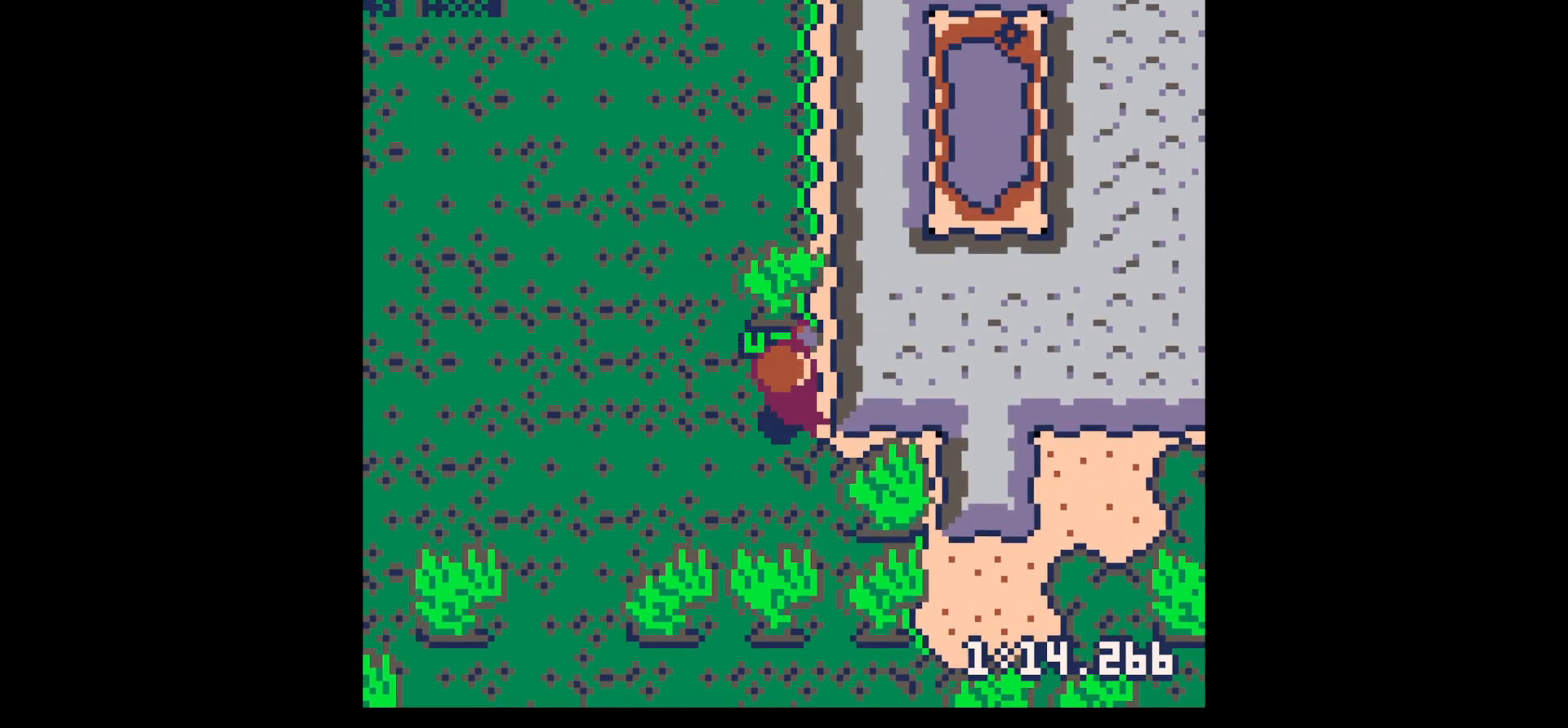
{"keys": ["left"], "events": [[167, "x", "down"], [350, "x", "up"], [450, "left", "down"], [500, "up", "up"]]}
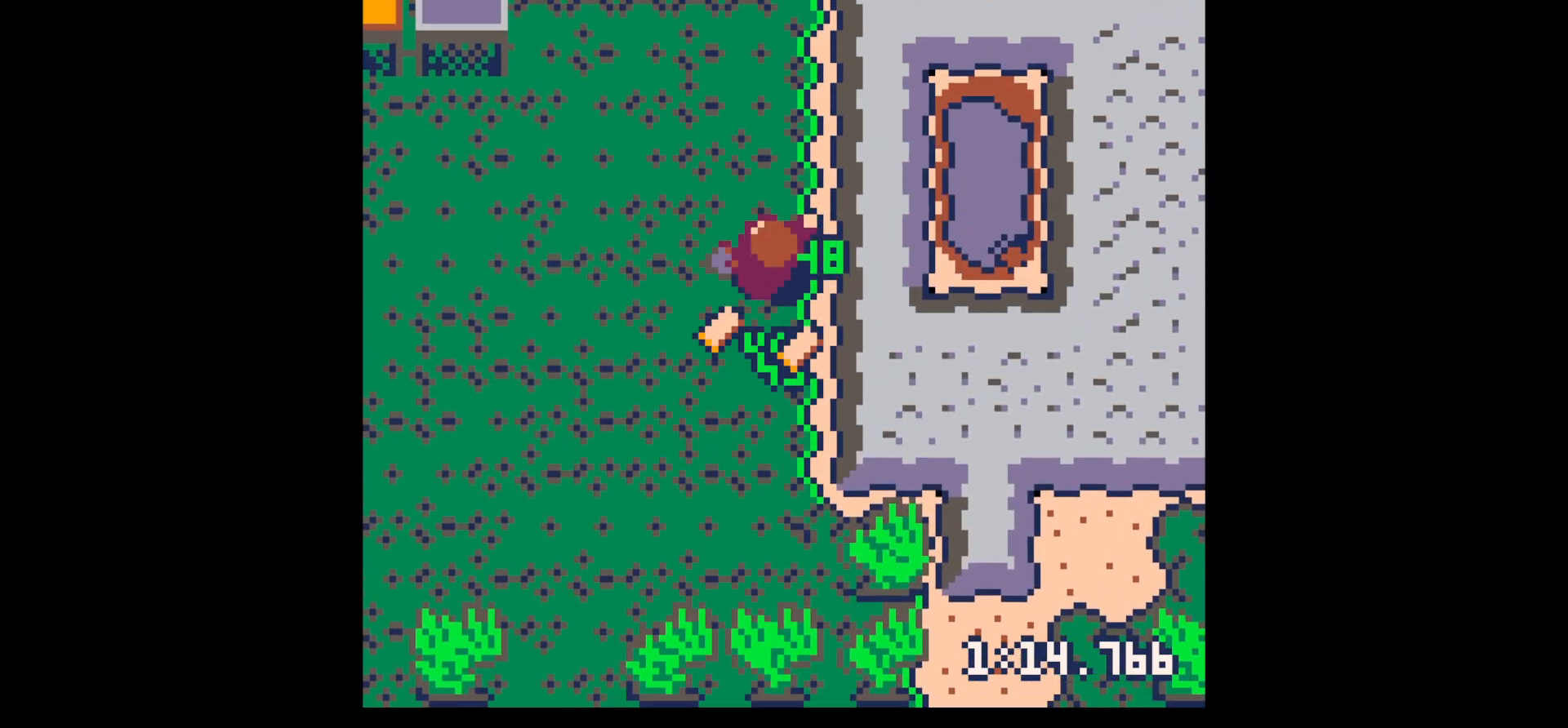
{"keys": ["right"], "events": [[83, "down", "down"], [233, "left", "up"], [267, "right", "down"], [367, "down", "up"]]}
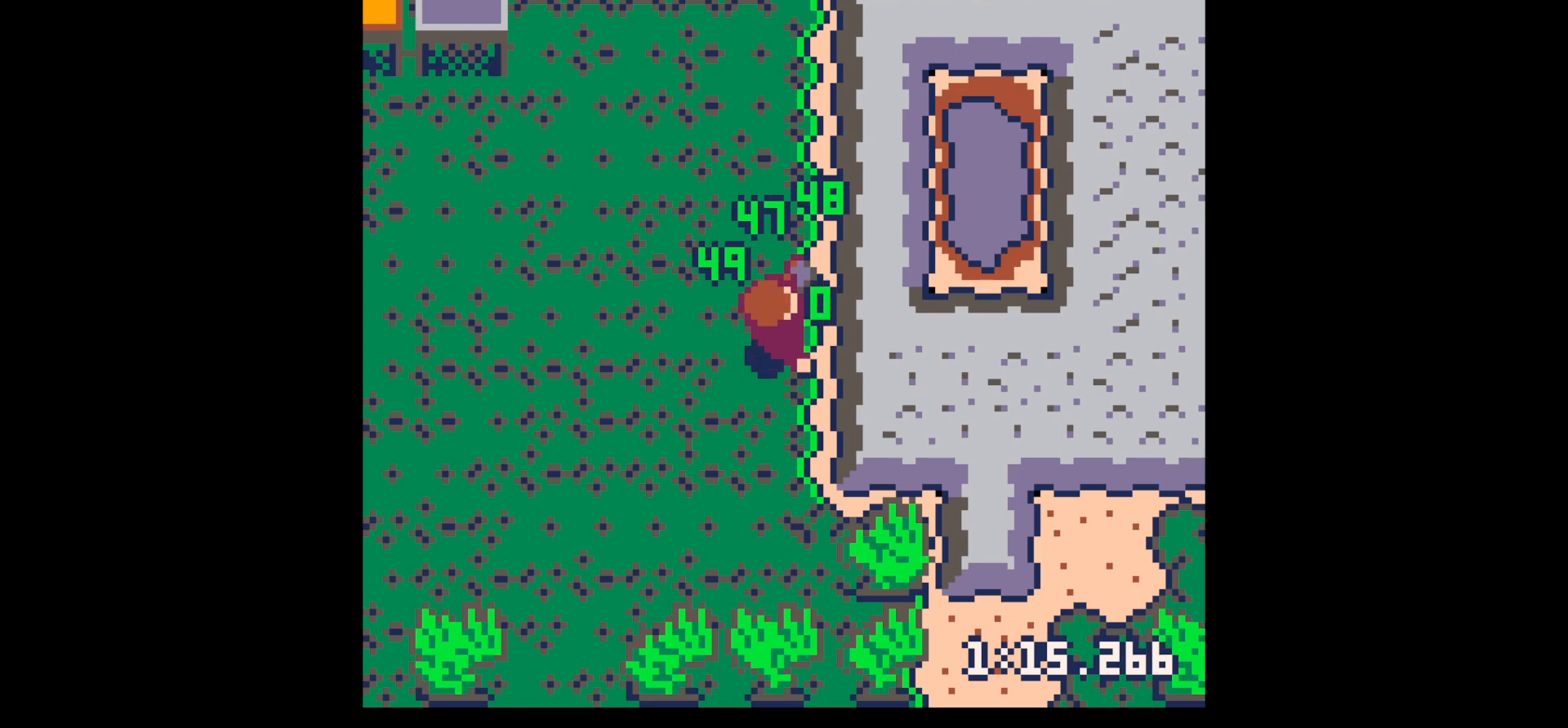
{"keys": ["down"], "events": [[17, "up", "down"], [117, "left", "down"], [117, "right", "up"], [167, "left", "up"], [200, "up", "up"], [250, "z", "down"], [300, "down", "down"], [350, "z", "up"], [383, "down", "up"], [483, "down", "down"]]}
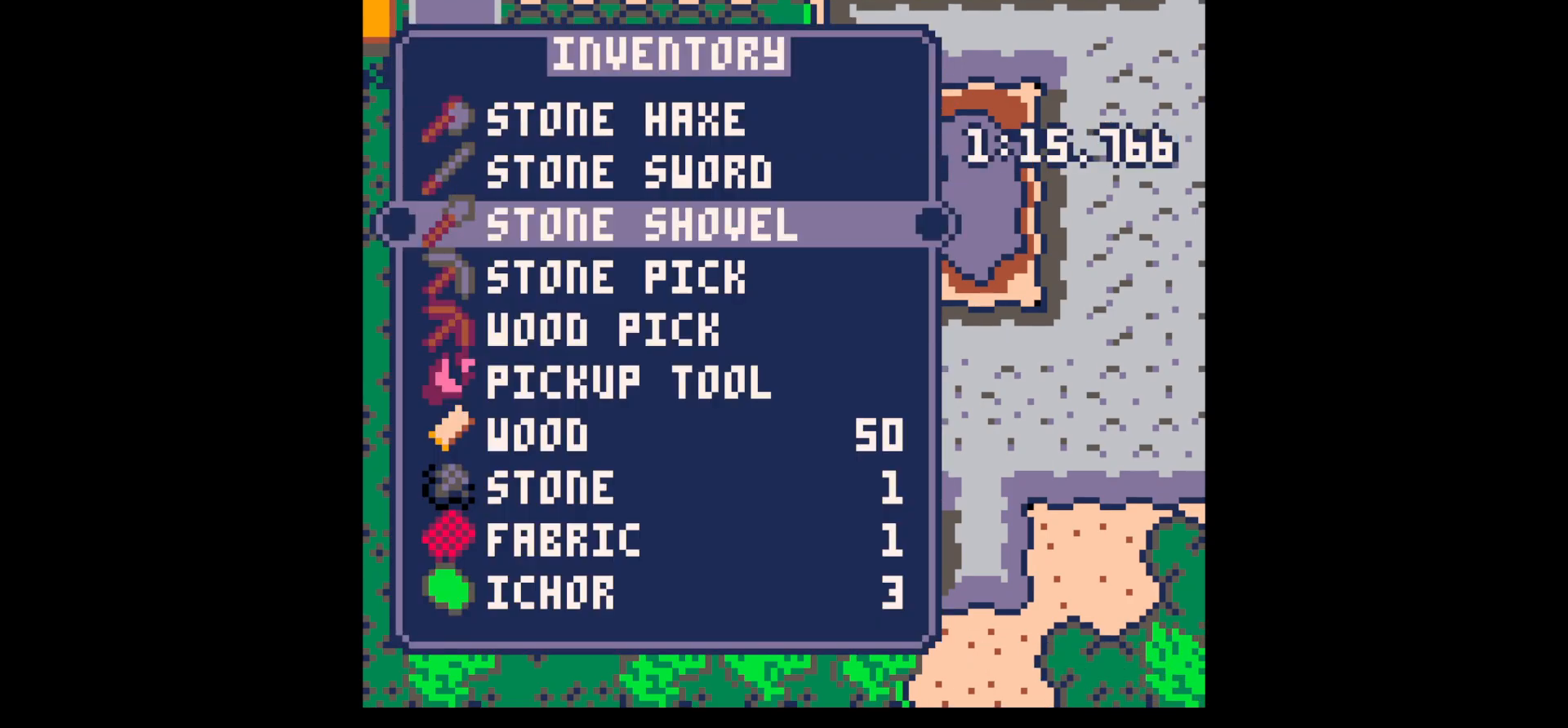
{"keys": ["x"], "events": [[83, "down", "up"], [167, "down", "down"], [217, "down", "up"], [400, "up", "down"], [450, "up", "up"], [500, "x", "down"]]}
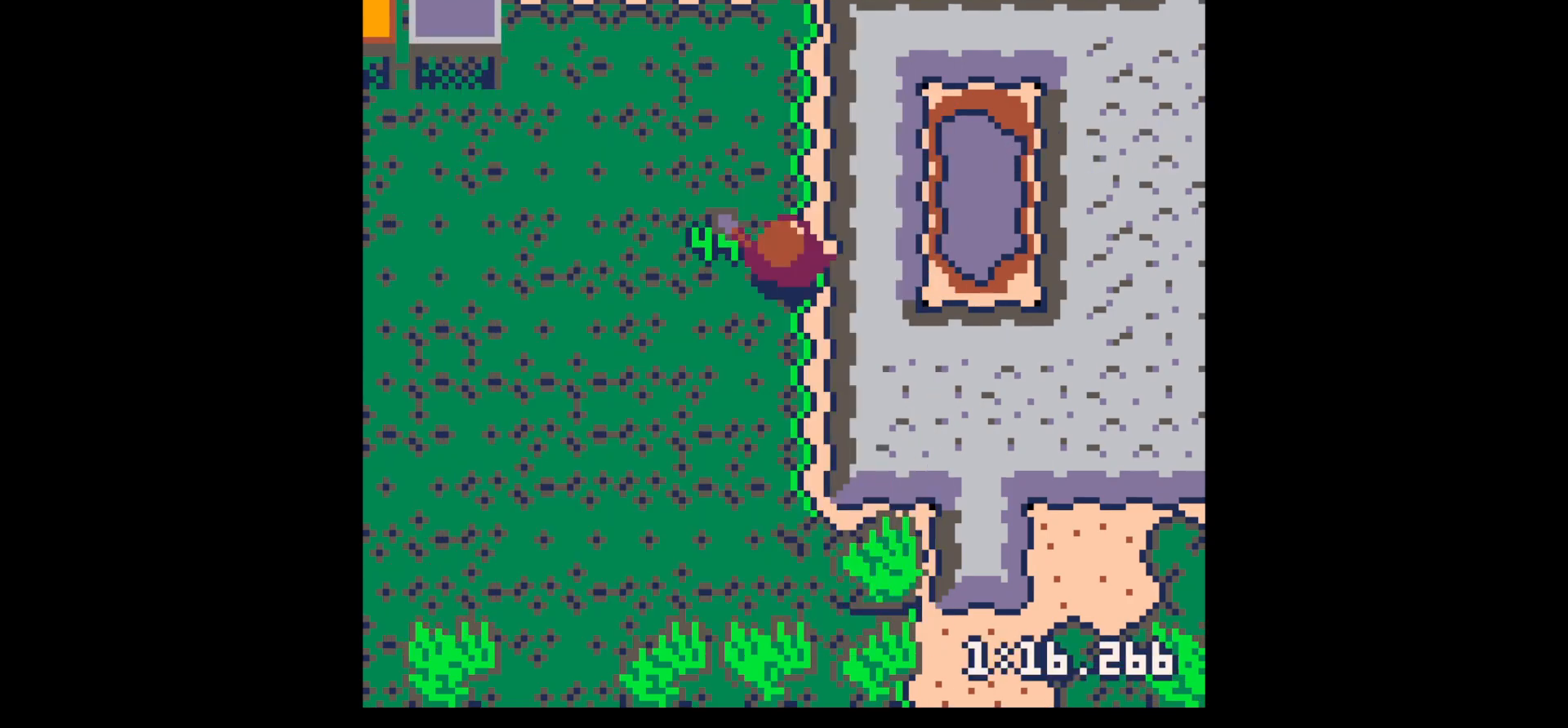
{"keys": ["up"], "events": [[33, "up", "down"], [33, "x", "up"], [317, "left", "down"], [367, "left", "up"]]}
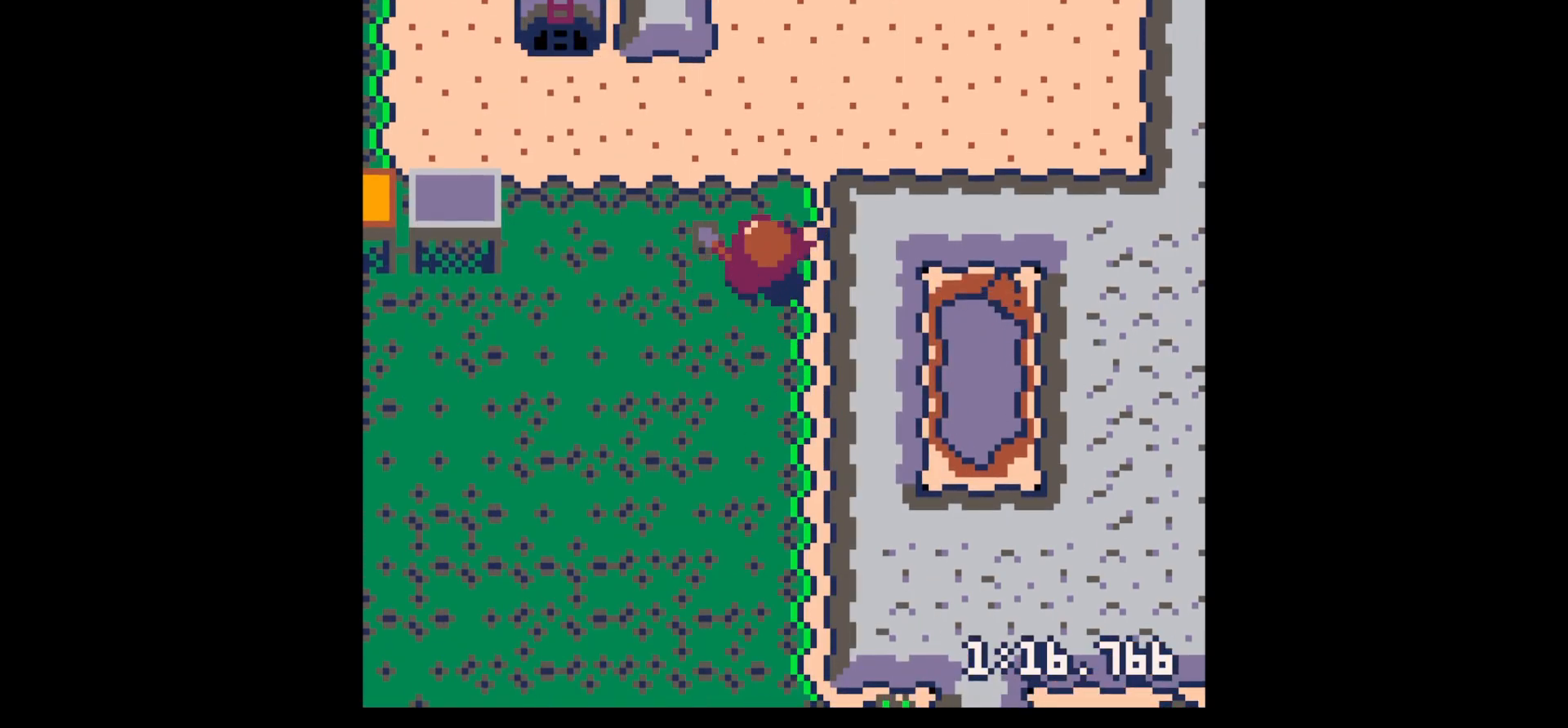
{"keys": ["up", "x"], "events": [[283, "x", "down"]]}
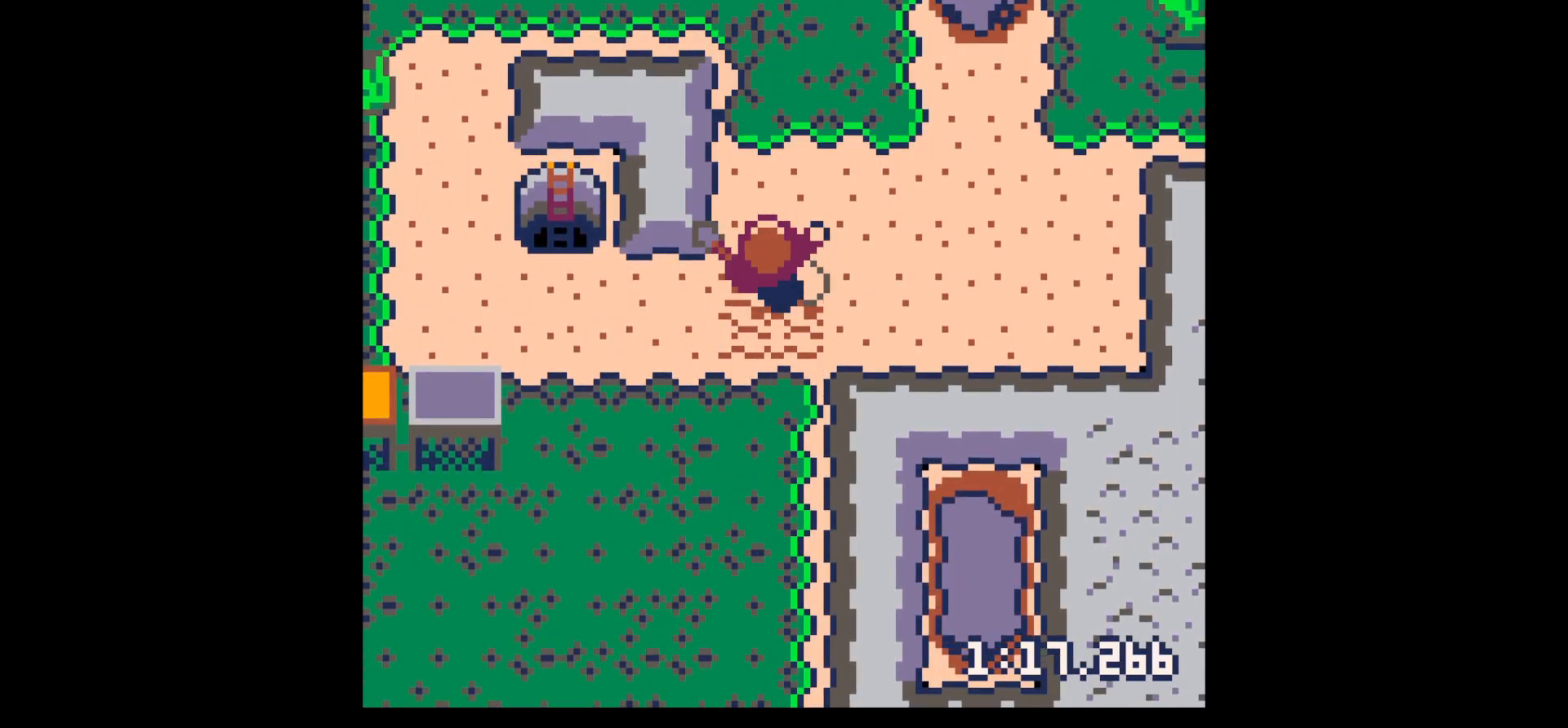
{"keys": ["down", "x"], "events": [[133, "right", "down"], [133, "x", "up"], [217, "up", "up"], [267, "x", "down"], [450, "down", "down"], [450, "right", "up"]]}
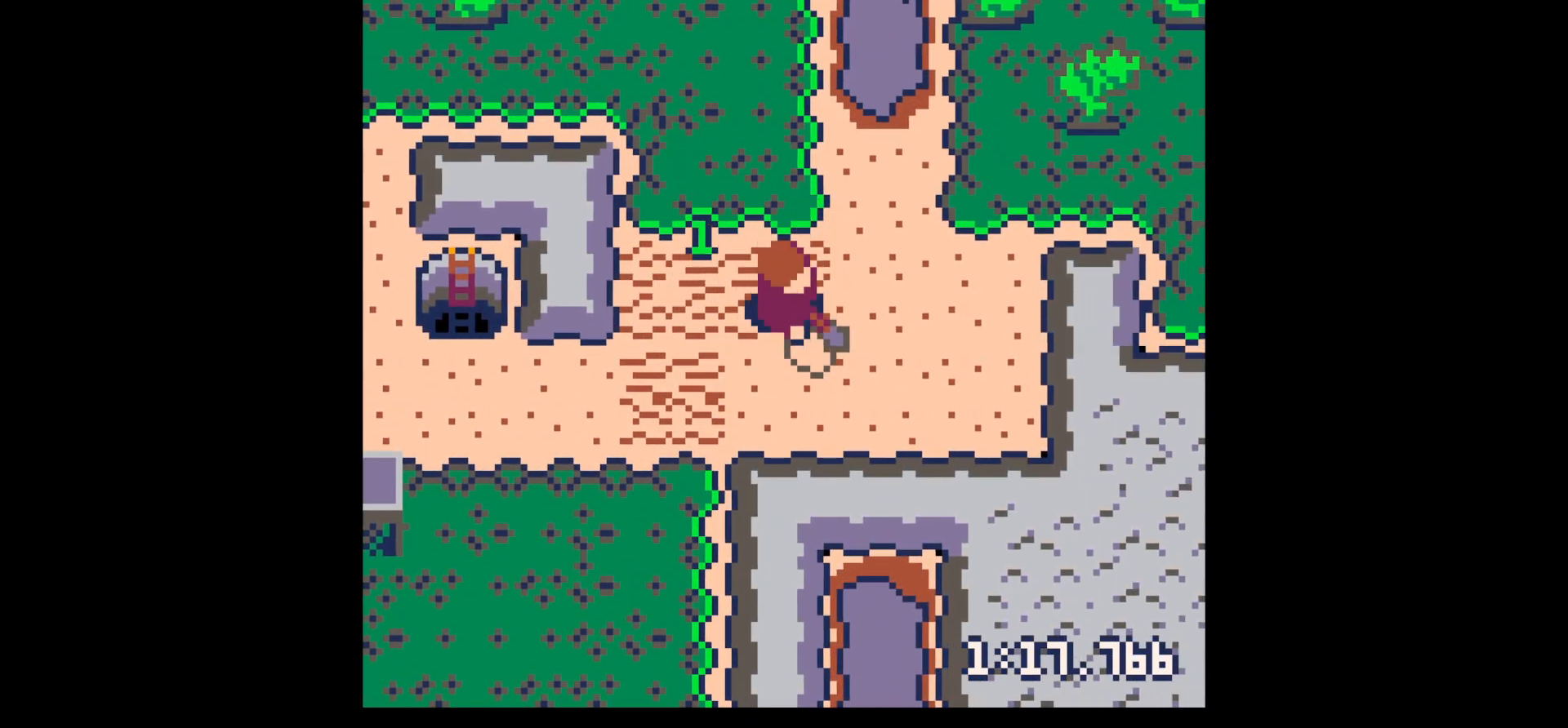
{"keys": ["up", "x"], "events": [[233, "right", "down"], [233, "x", "up"], [283, "down", "up"], [367, "x", "down"], [417, "right", "up"], [467, "up", "down"]]}
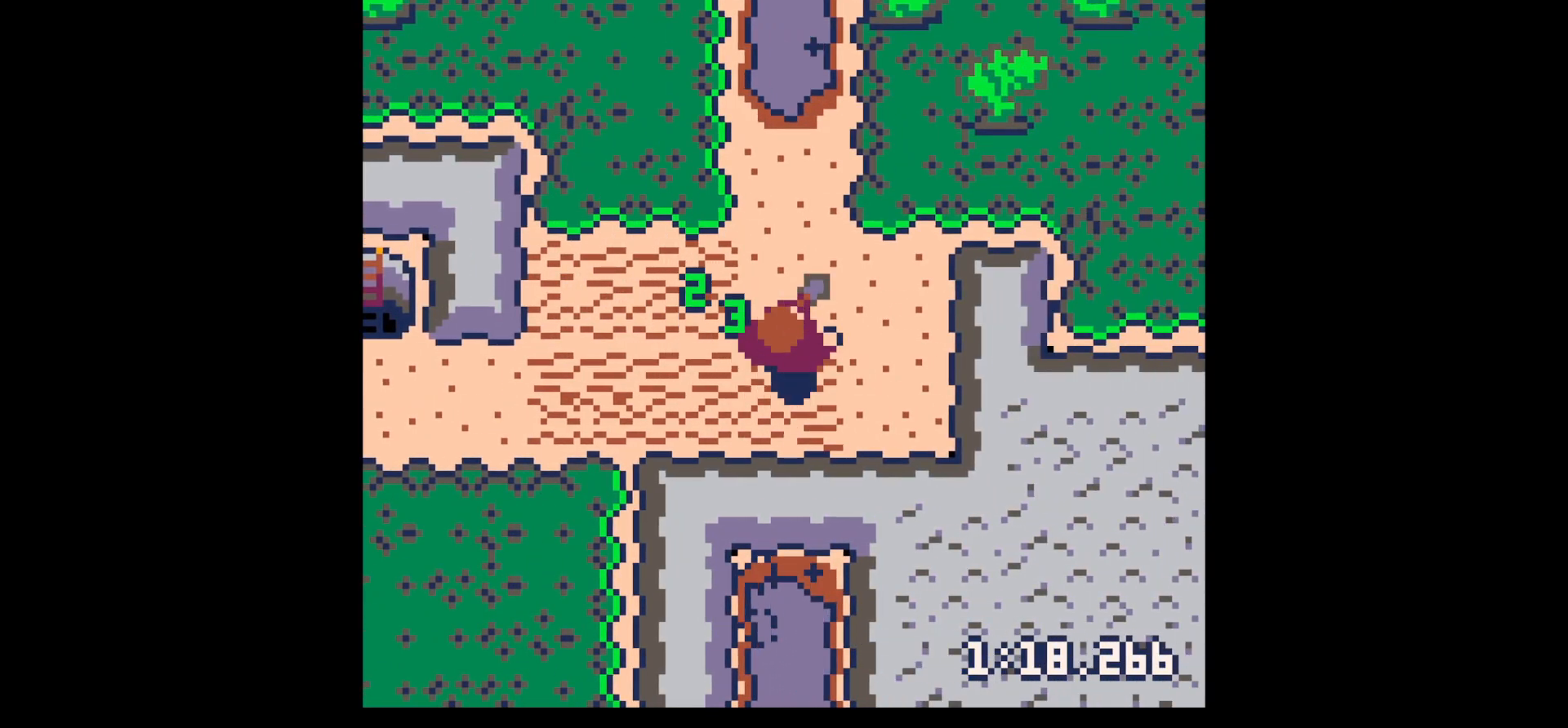
{"keys": ["right"], "events": [[100, "x", "up"], [250, "x", "down"], [300, "right", "down"], [333, "up", "up"], [333, "x", "up"]]}
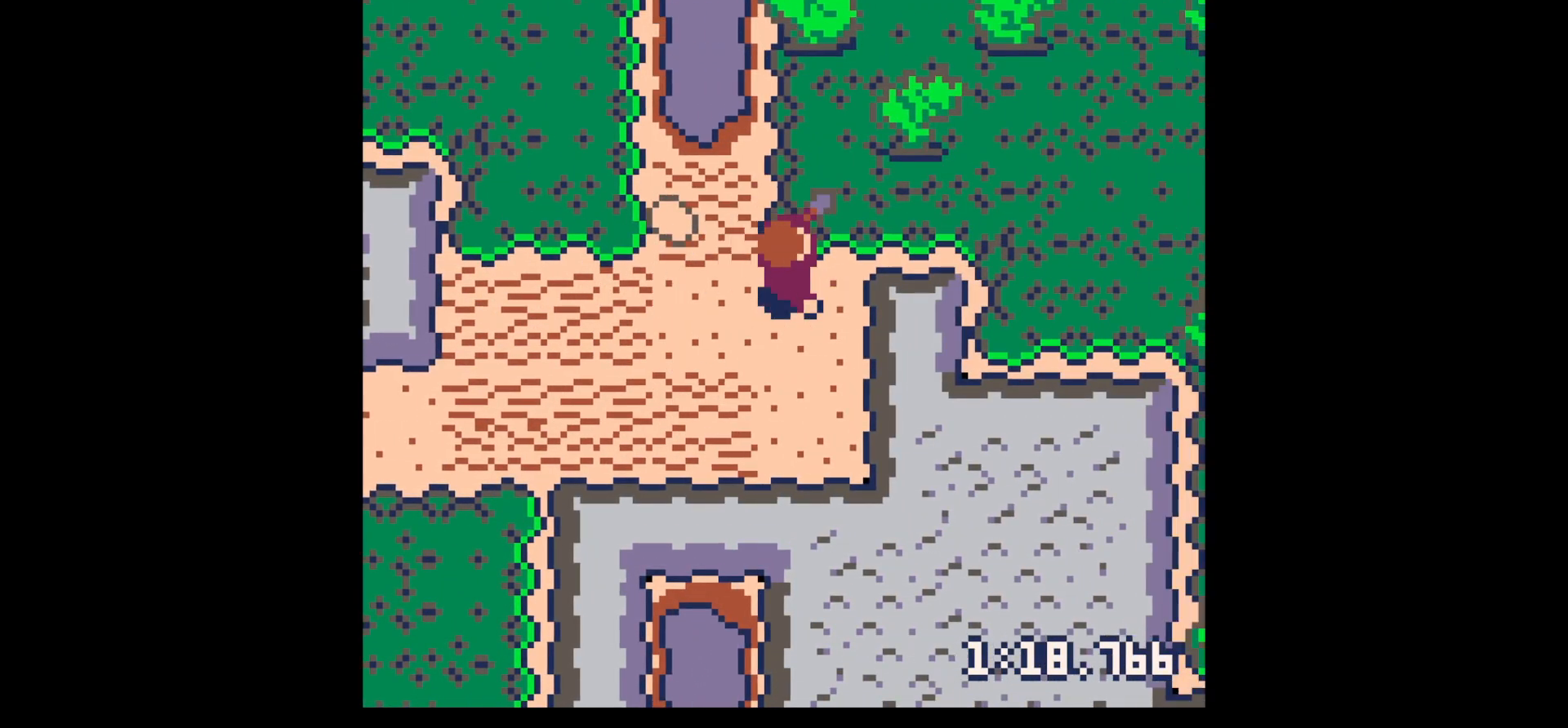
{"keys": ["x"], "events": [[33, "x", "down"], [67, "down", "down"], [117, "right", "up"], [217, "x", "up"], [300, "down", "up"], [500, "x", "down"]]}
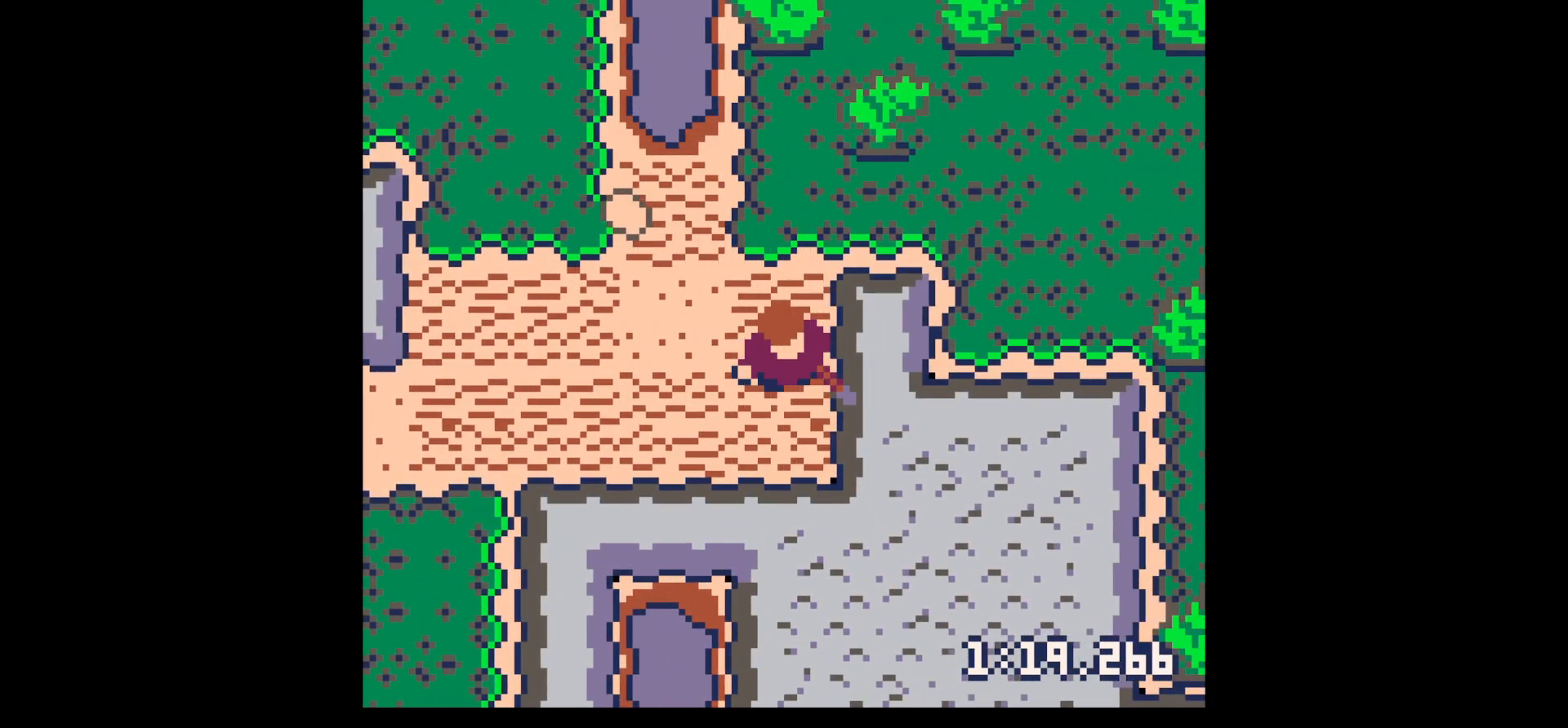
{"keys": ["left", "up"], "events": [[150, "x", "up"], [200, "down", "down"], [233, "down", "up"], [333, "left", "down"], [367, "up", "down"]]}
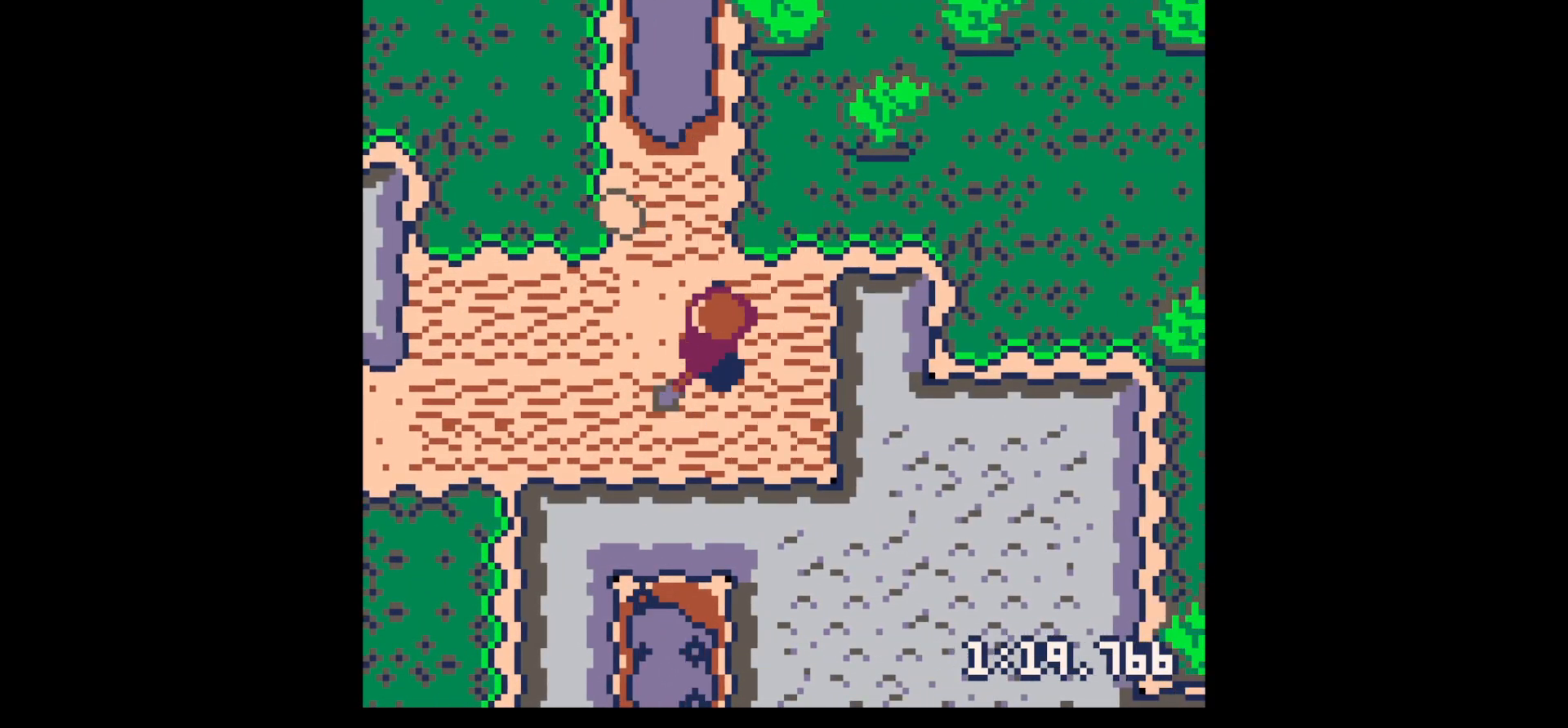
{"keys": ["left"], "events": [[67, "x", "down"], [200, "left", "up"], [200, "x", "up"], [350, "left", "down"], [433, "up", "up"]]}
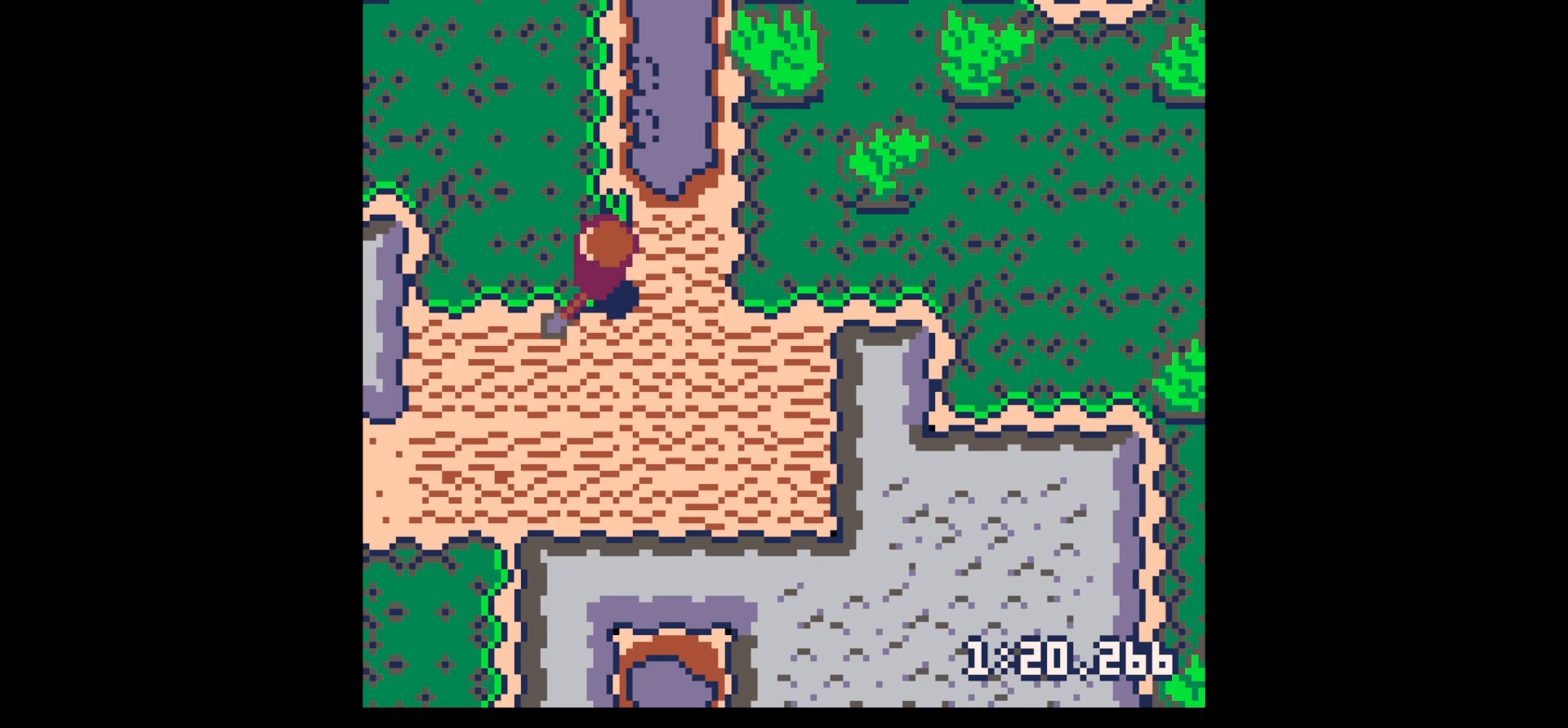
{"keys": ["down", "left"], "events": [[17, "down", "down"]]}
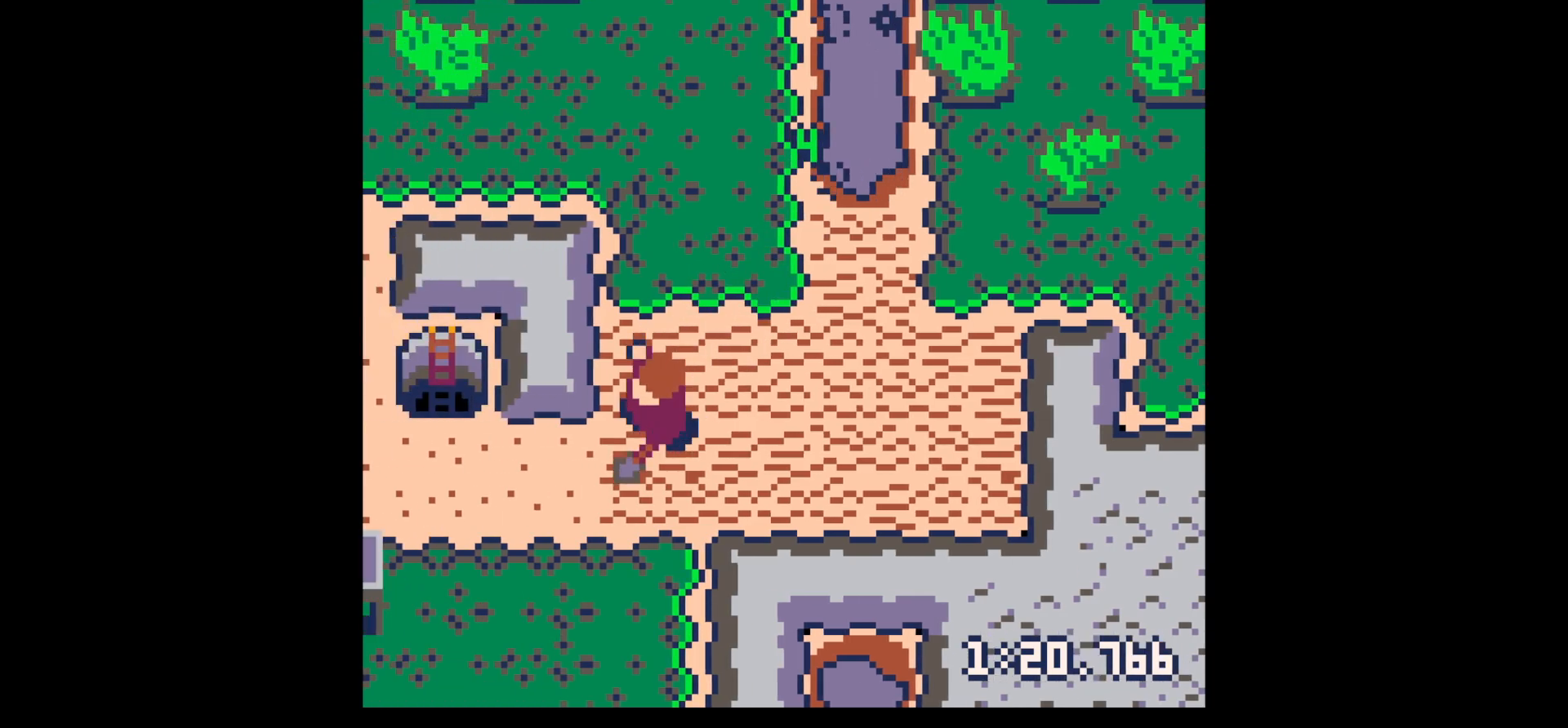
{"keys": ["left", "x"], "events": [[133, "down", "up"], [133, "x", "down"]]}
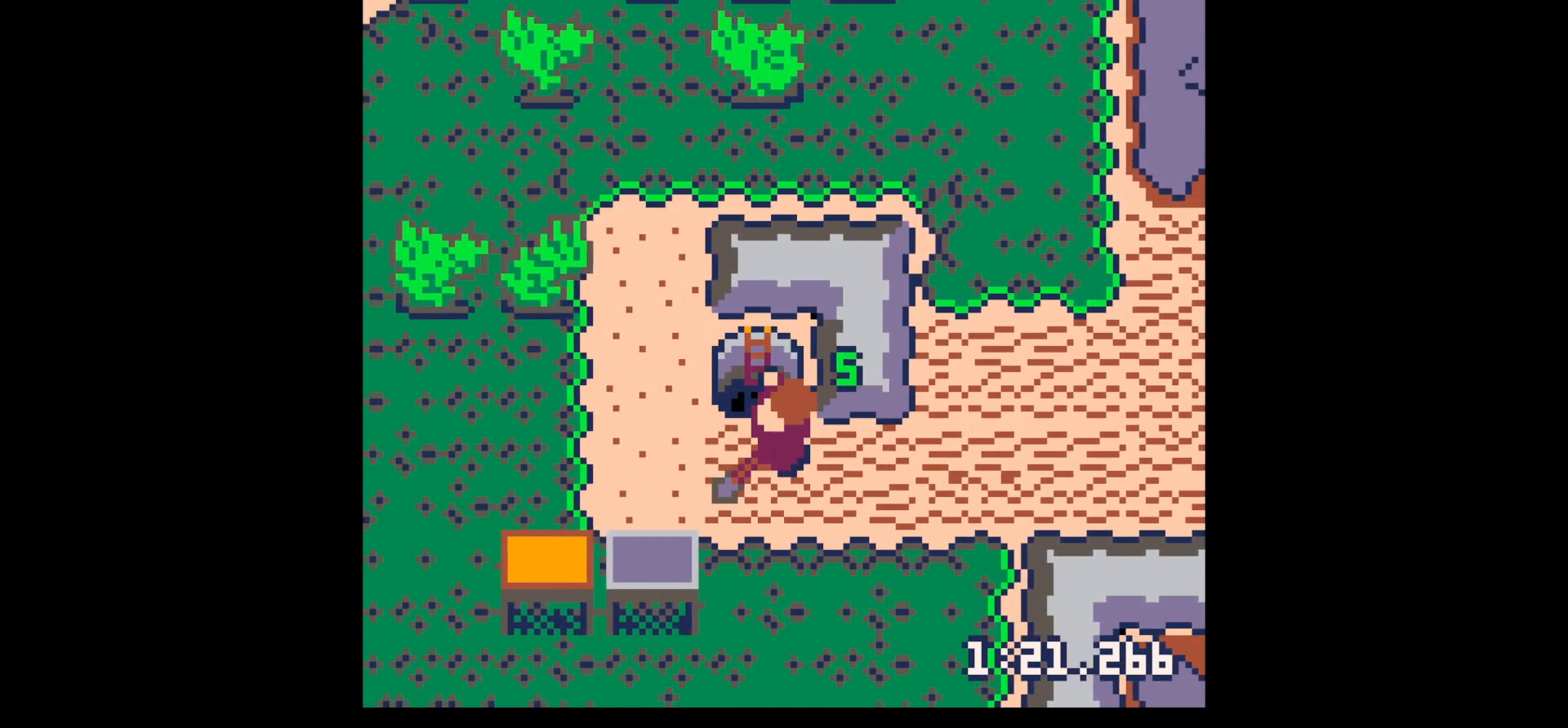
{"keys": ["up", "x"], "events": [[117, "down", "down"], [200, "down", "up"], [300, "x", "up"], [350, "up", "down"], [383, "left", "up"], [483, "x", "down"]]}
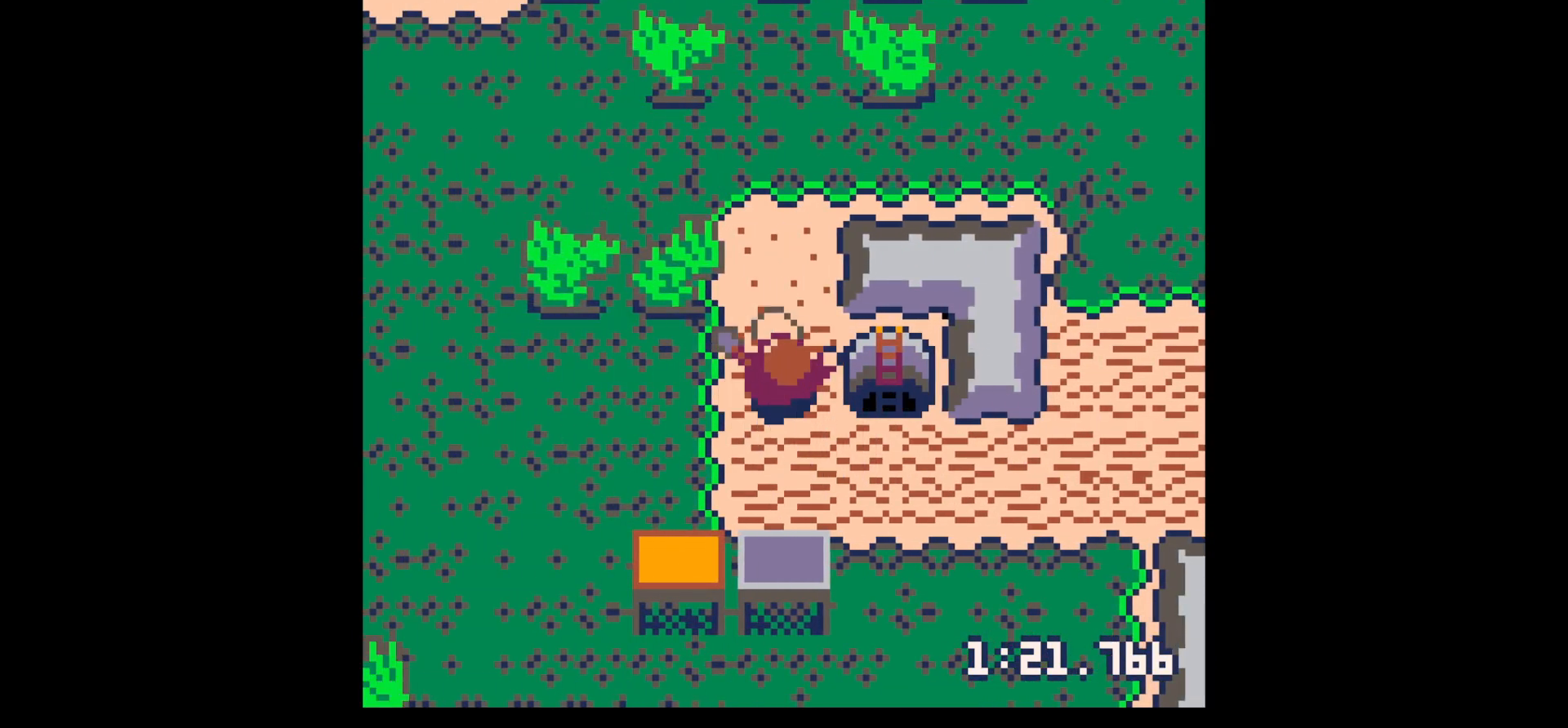
{"keys": [], "events": [[350, "x", "up"], [500, "up", "up"]]}
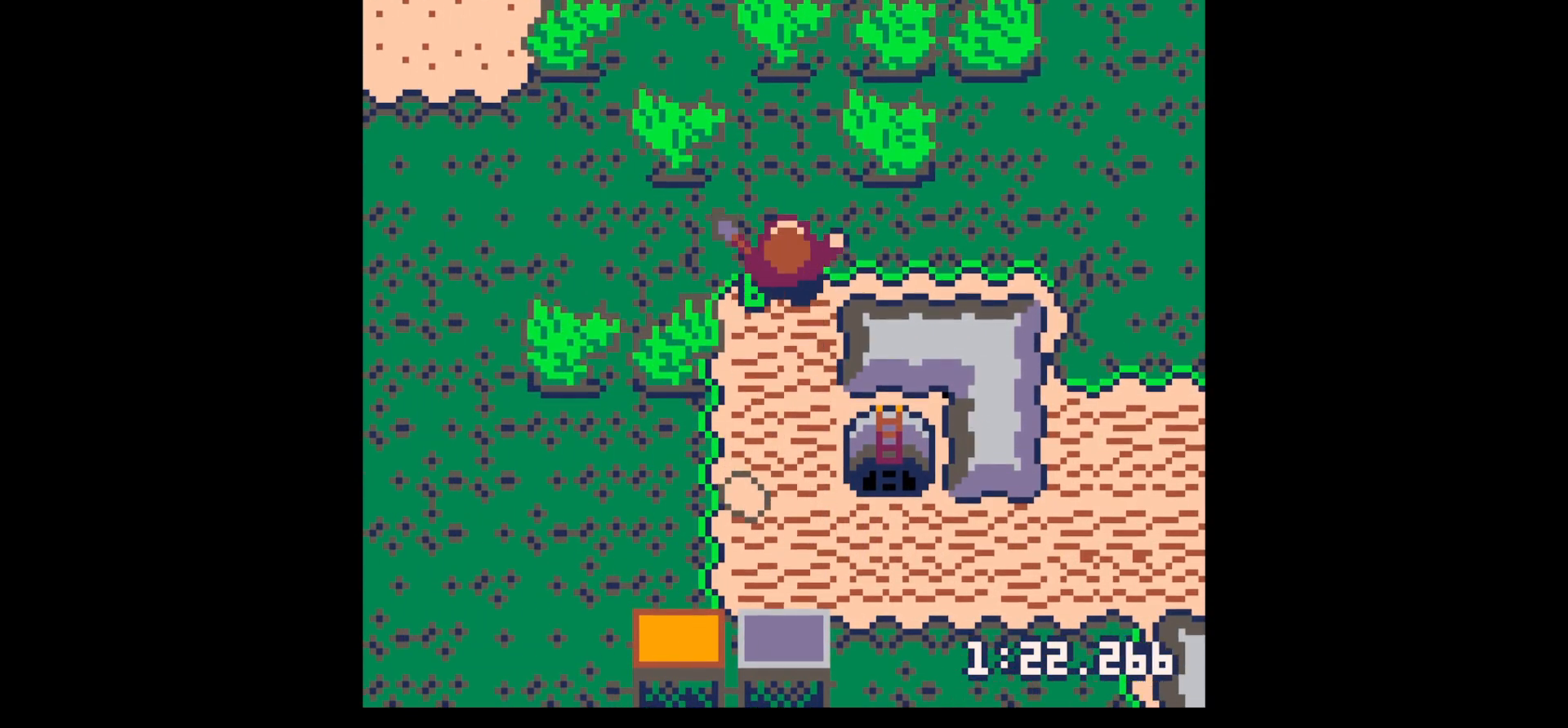
{"keys": ["down"], "events": [[83, "down", "down"]]}
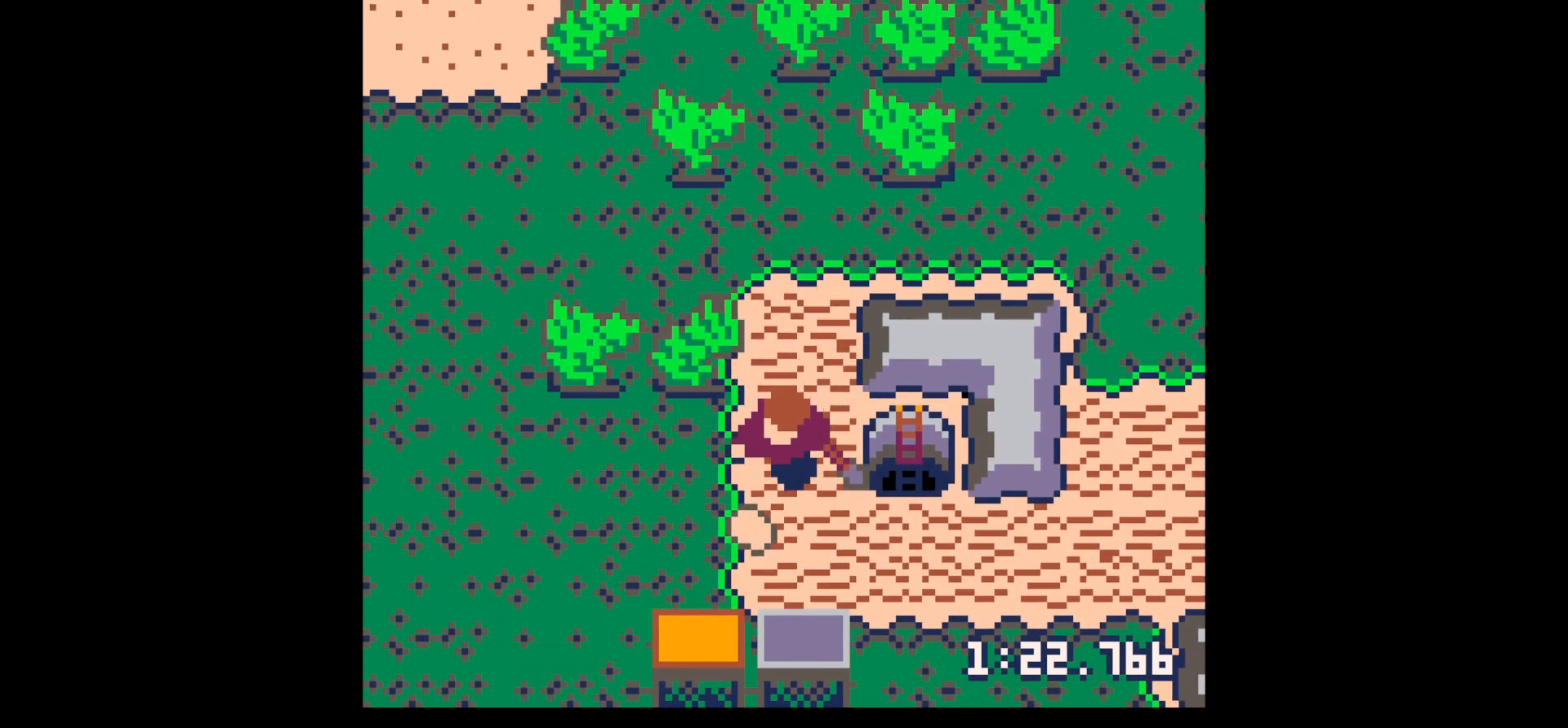
{"keys": ["right", "up"], "events": [[17, "left", "down"], [150, "left", "up"], [300, "down", "up"], [300, "right", "down"], [433, "up", "down"]]}
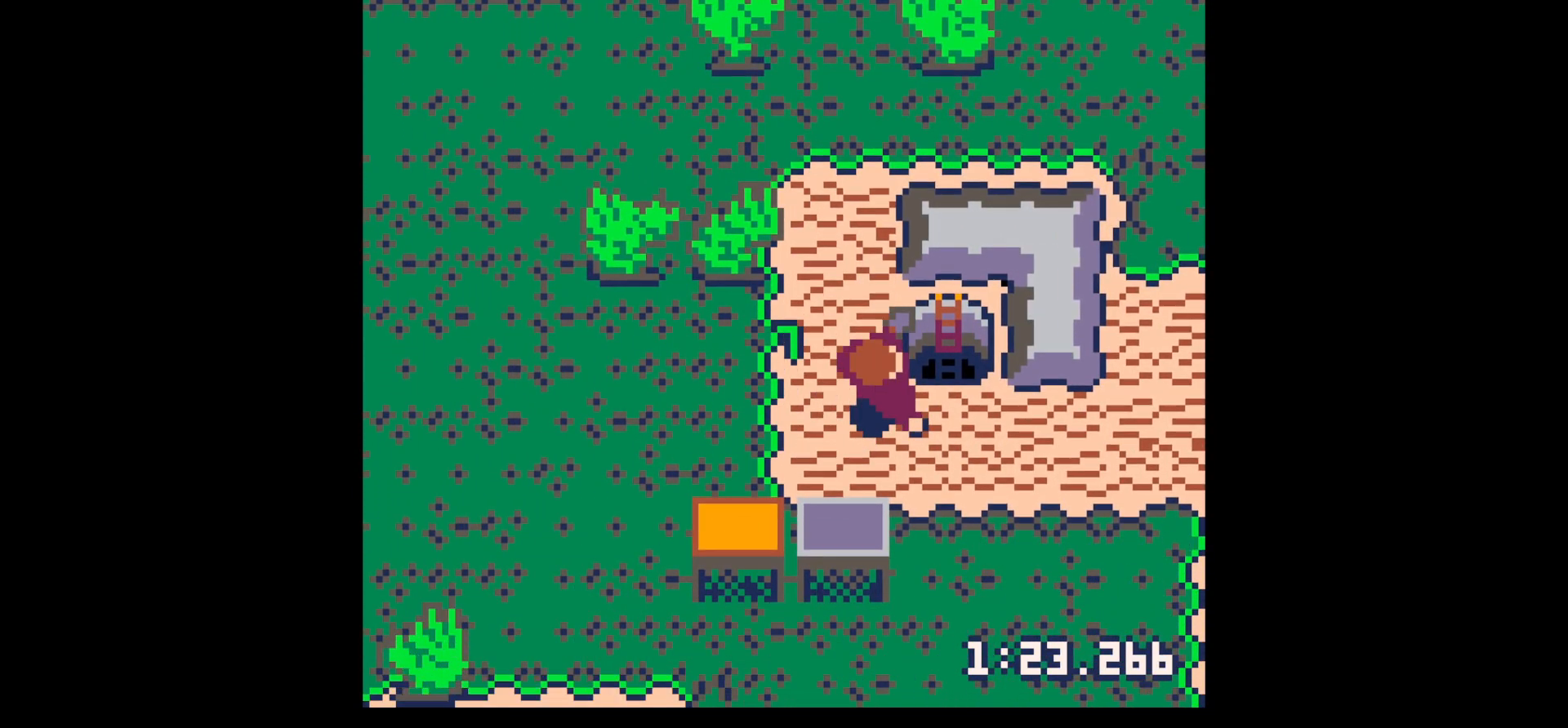
{"keys": ["down"], "events": [[267, "up", "up"], [317, "down", "down"], [317, "right", "up"]]}
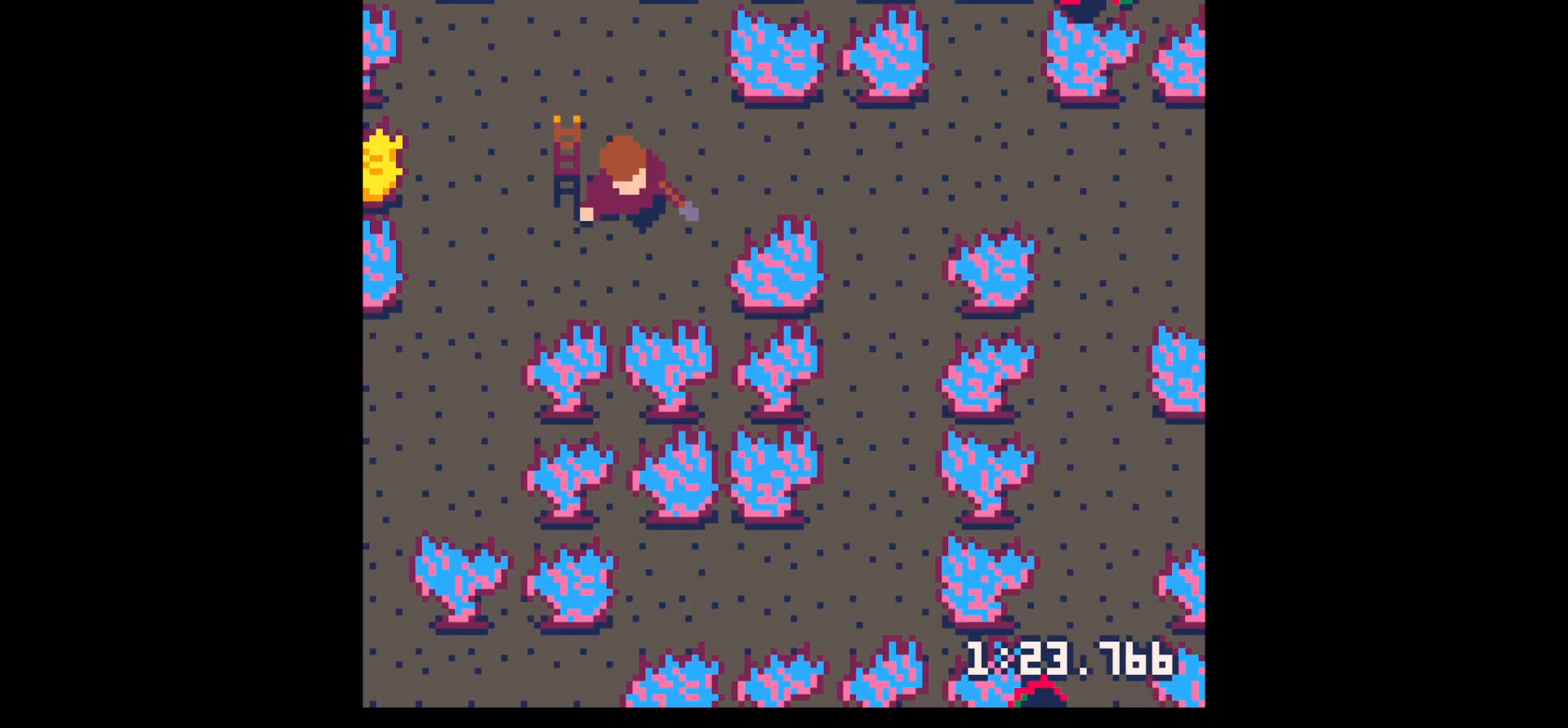
{"keys": ["right", "x"], "events": [[50, "x", "down"], [133, "down", "up"], [133, "right", "down"], [133, "x", "up"], [233, "up", "down"], [367, "right", "up"], [417, "x", "down"], [467, "right", "down"], [467, "up", "up"]]}
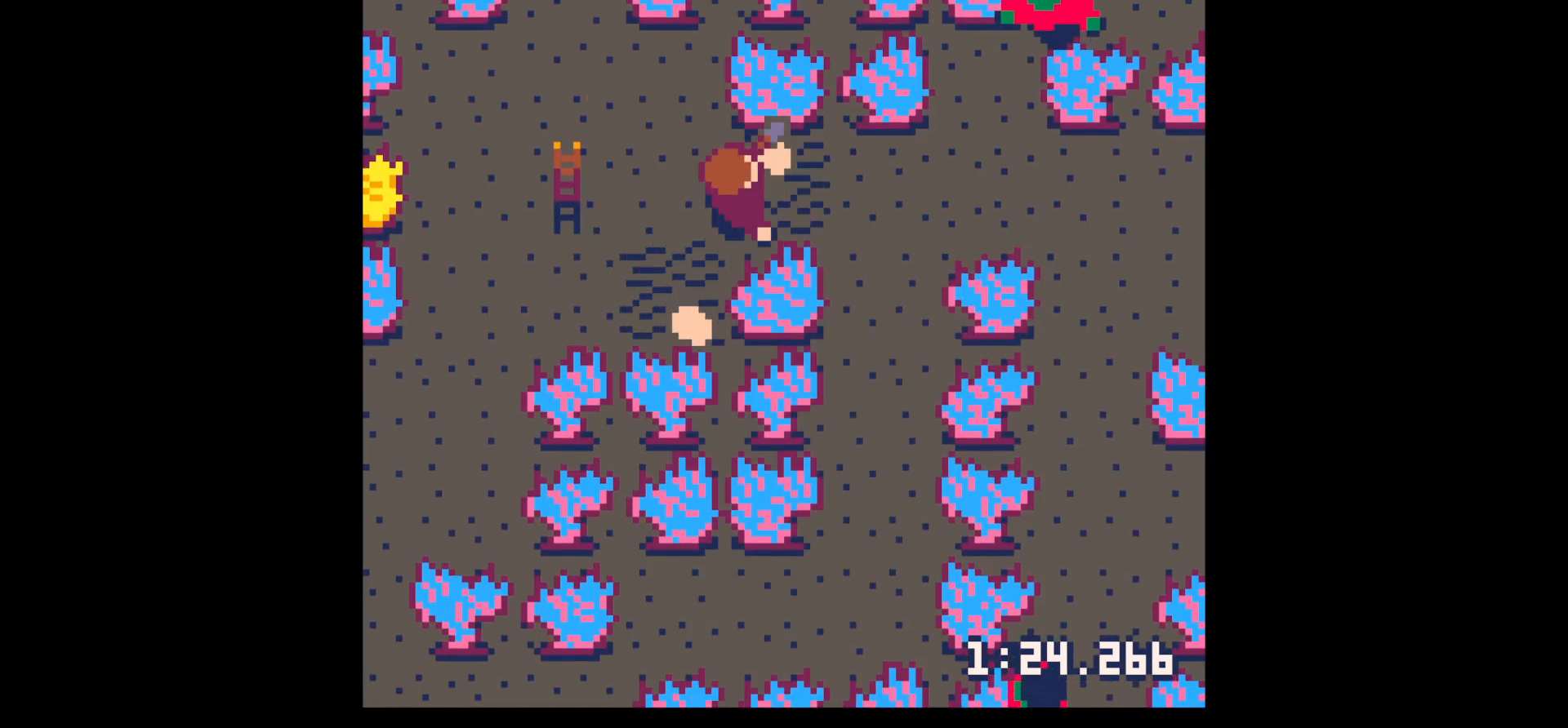
{"keys": ["down", "left"], "events": [[283, "left", "down"], [333, "right", "up"], [333, "x", "up"], [383, "down", "down"]]}
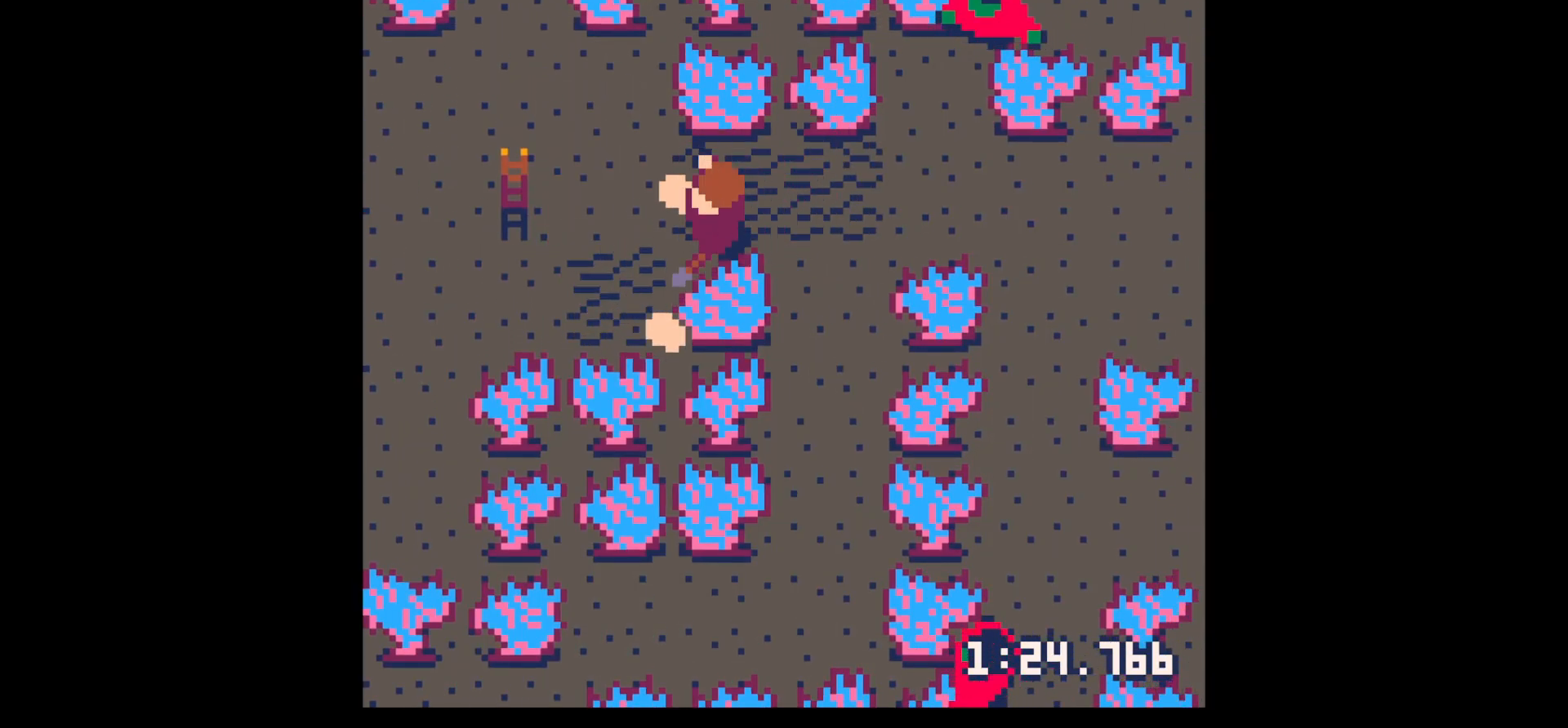
{"keys": ["left"], "events": [[350, "left", "up"], [350, "right", "down"], [450, "down", "up"], [500, "left", "down"], [500, "right", "up"]]}
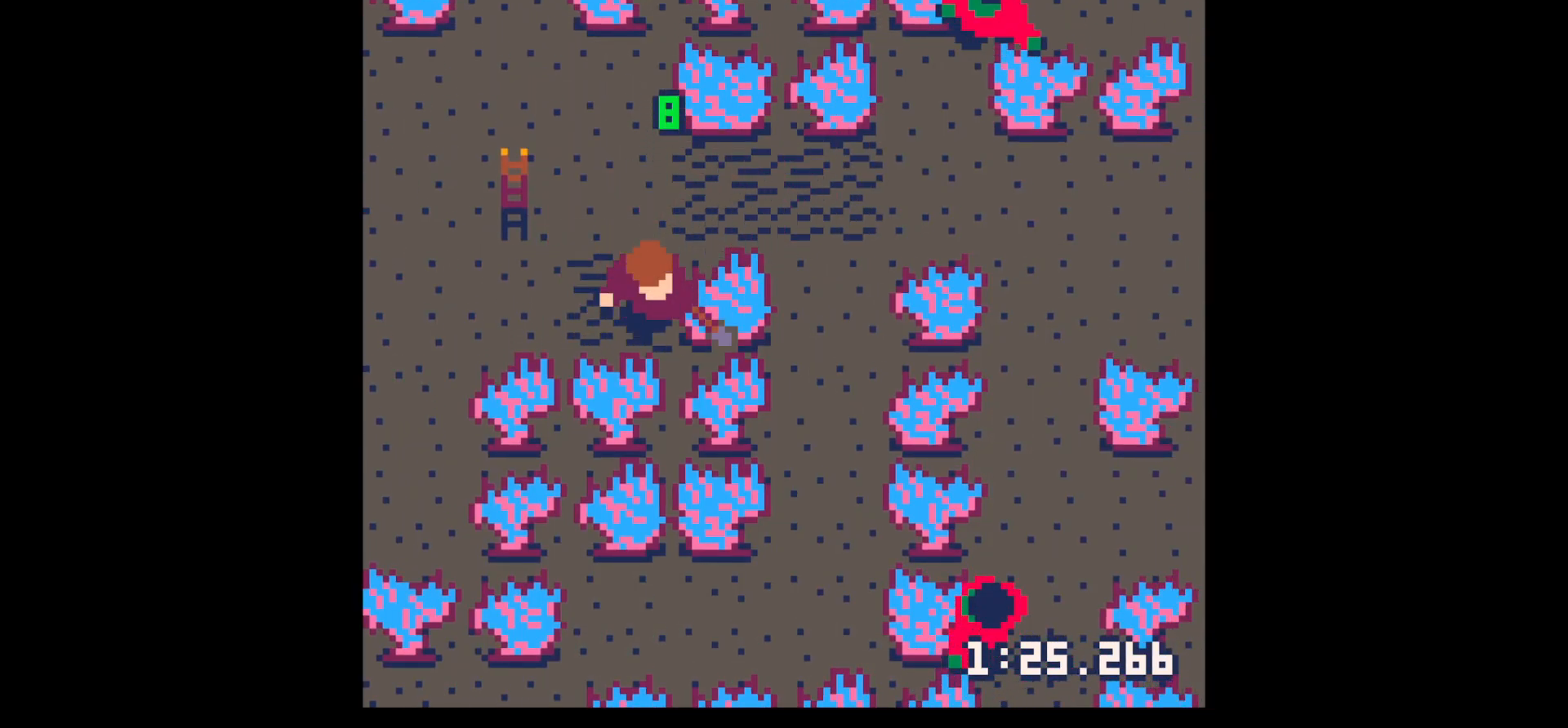
{"keys": ["right"], "events": [[33, "up", "down"], [100, "left", "up"], [233, "right", "down"], [367, "up", "up"]]}
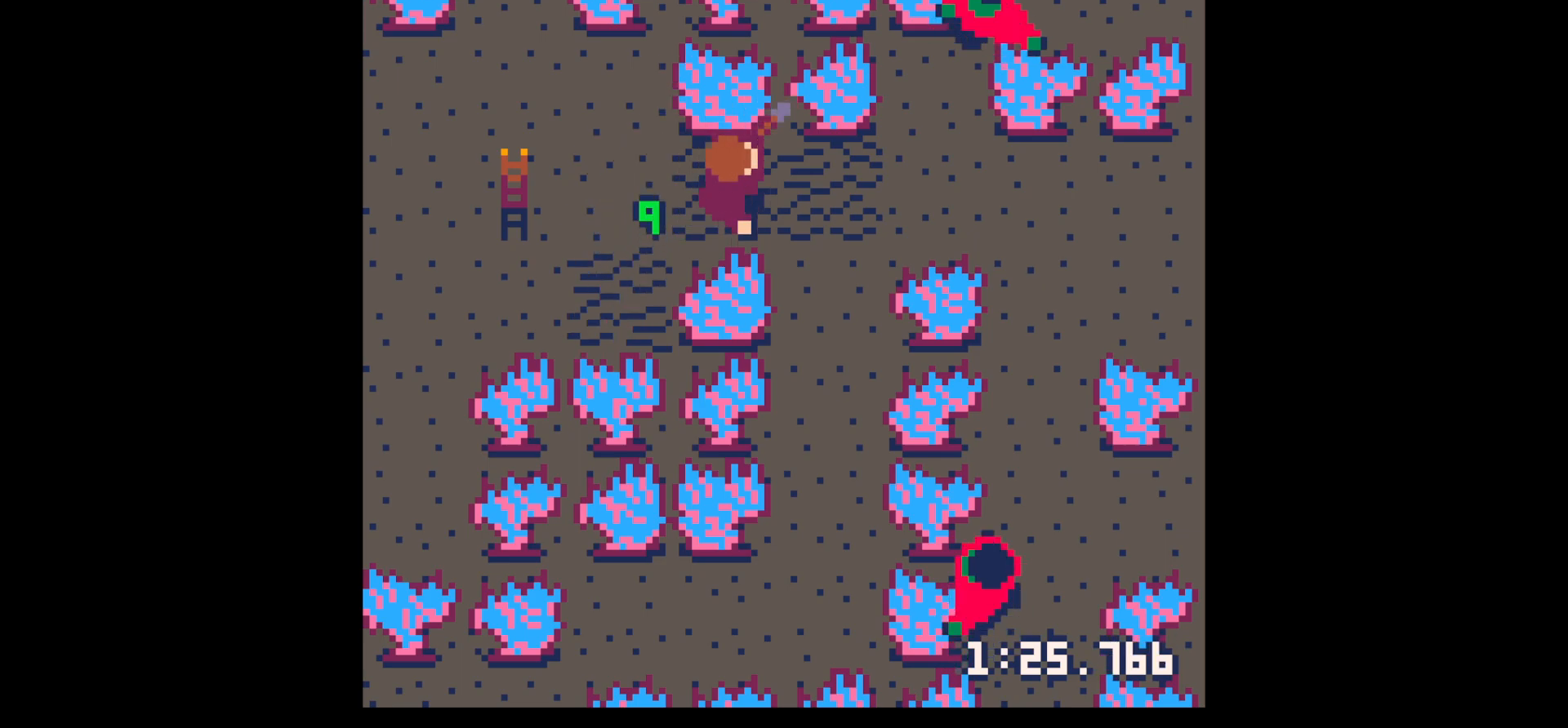
{"keys": ["right", "x"], "events": [[333, "x", "down"]]}